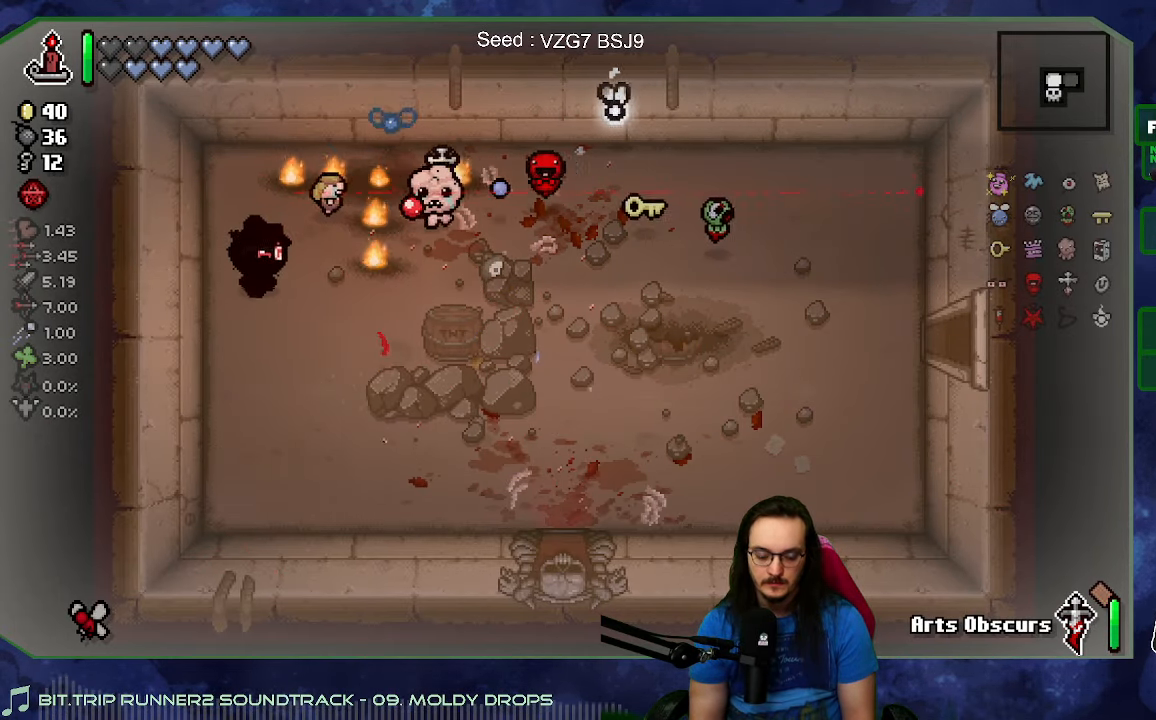
Gameplay with a controller (Xbox layout); each line is a JSON object with the inputs held at the frame after it. "events" lists button and stick changes between this image and that frame as [ms after this image, input, new state], when the widget could be followed in between. Not read: L3 R3.
{"buttons": [], "left_stick": "center", "right_stick": "right", "events": []}
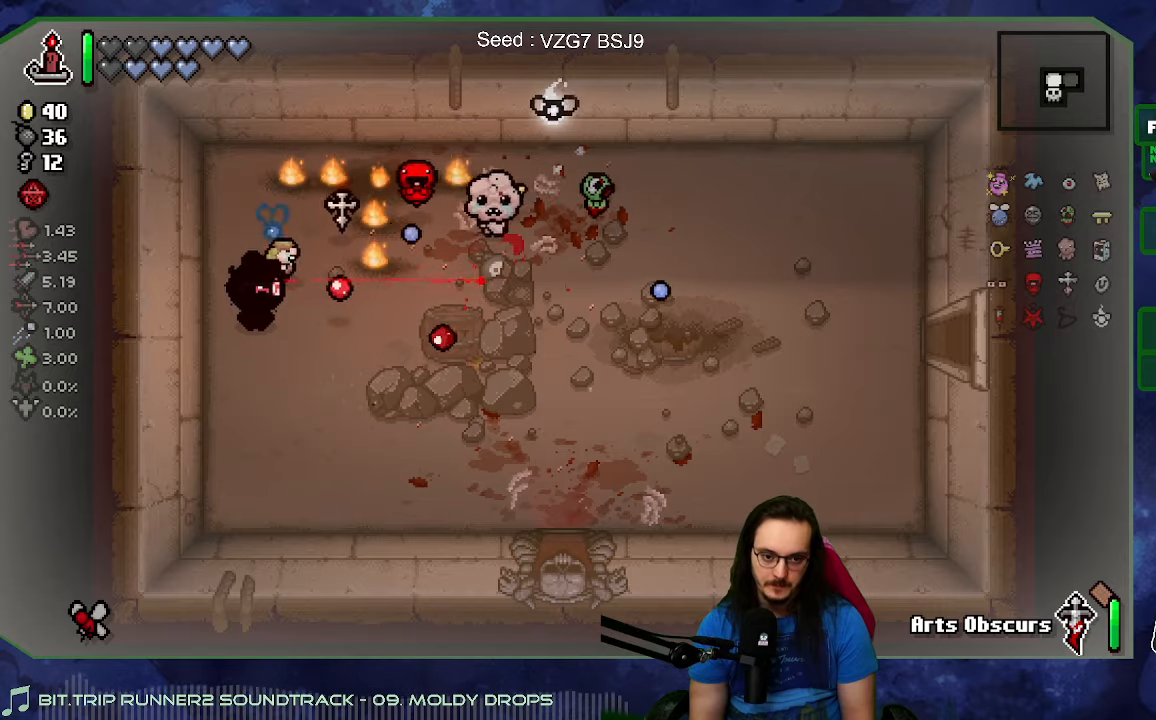
{"buttons": [], "left_stick": "right", "right_stick": "center", "events": [[334, "right_stick", "center"], [450, "left_stick", "right"]]}
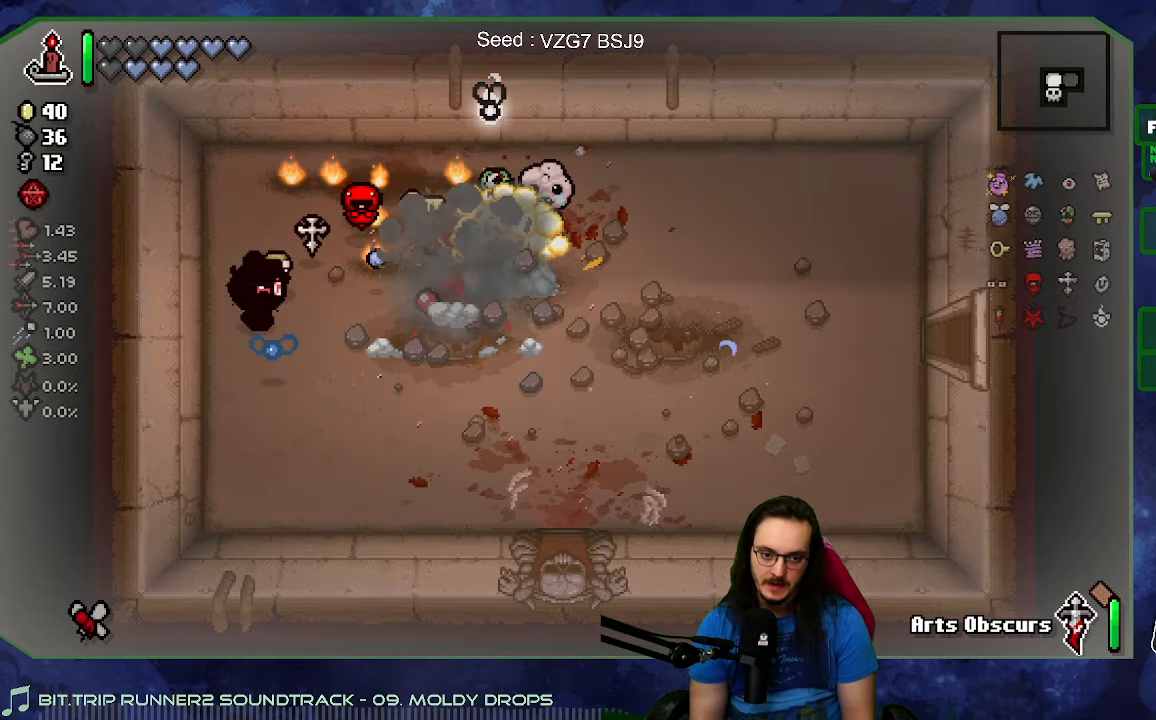
{"buttons": [], "left_stick": "right", "right_stick": "center", "events": []}
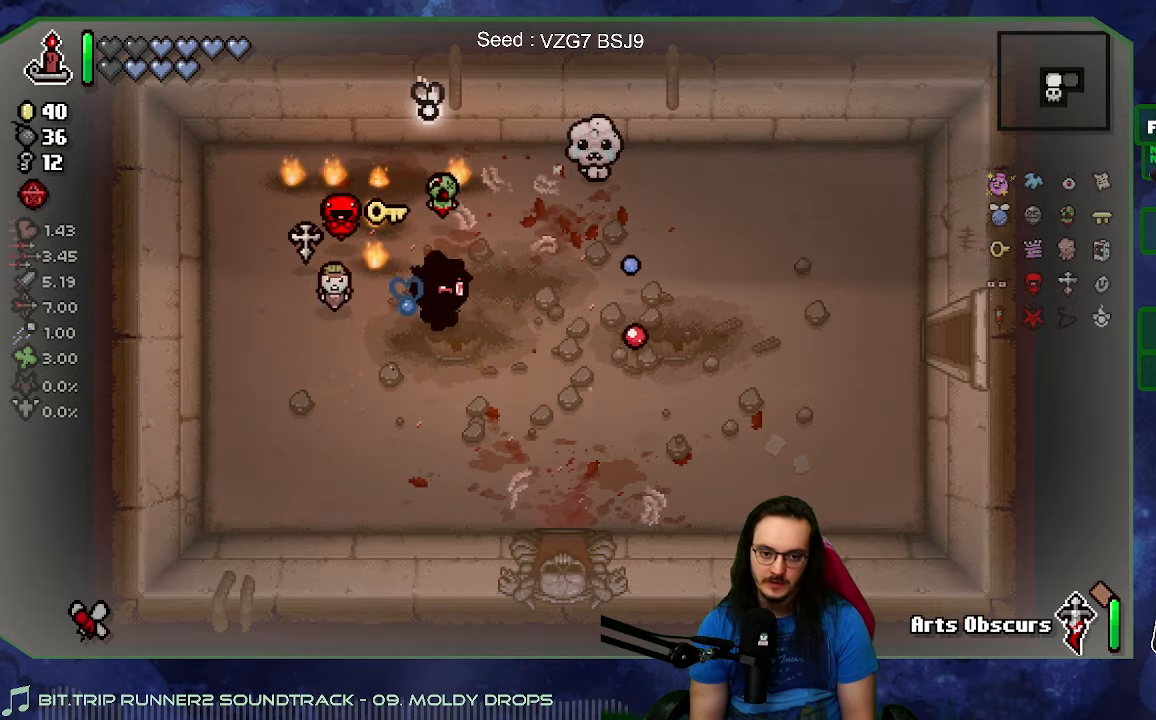
{"buttons": [], "left_stick": "right", "right_stick": "center", "events": []}
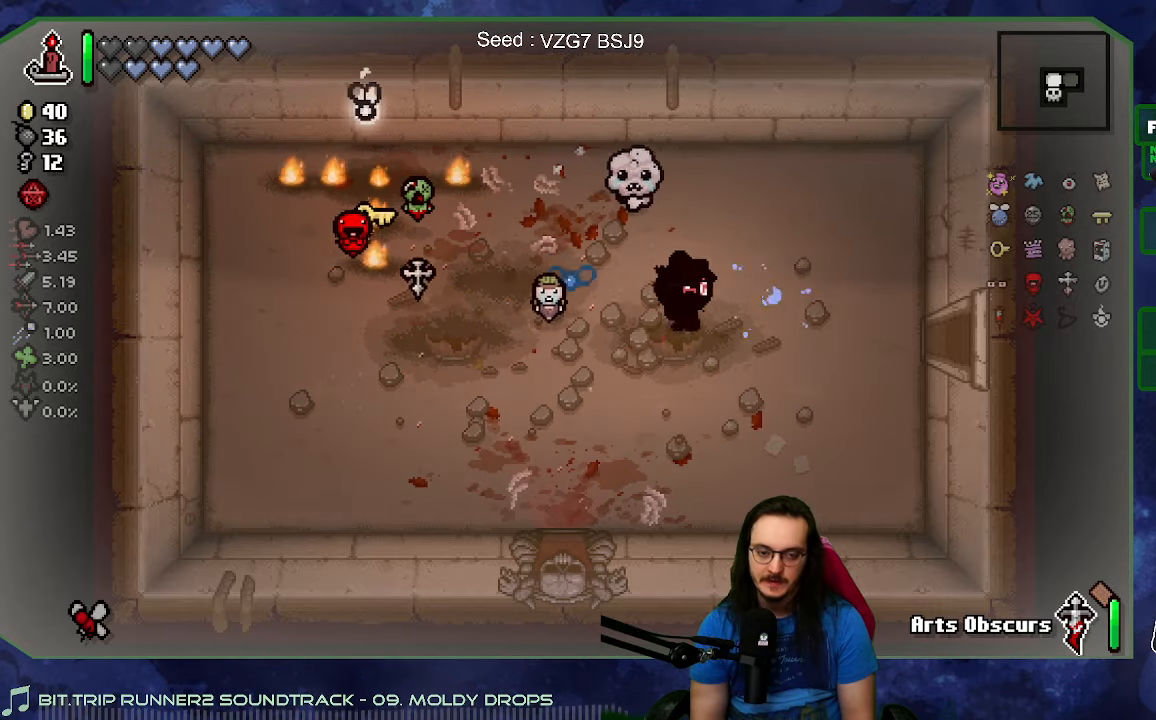
{"buttons": [], "left_stick": "right", "right_stick": "center", "events": []}
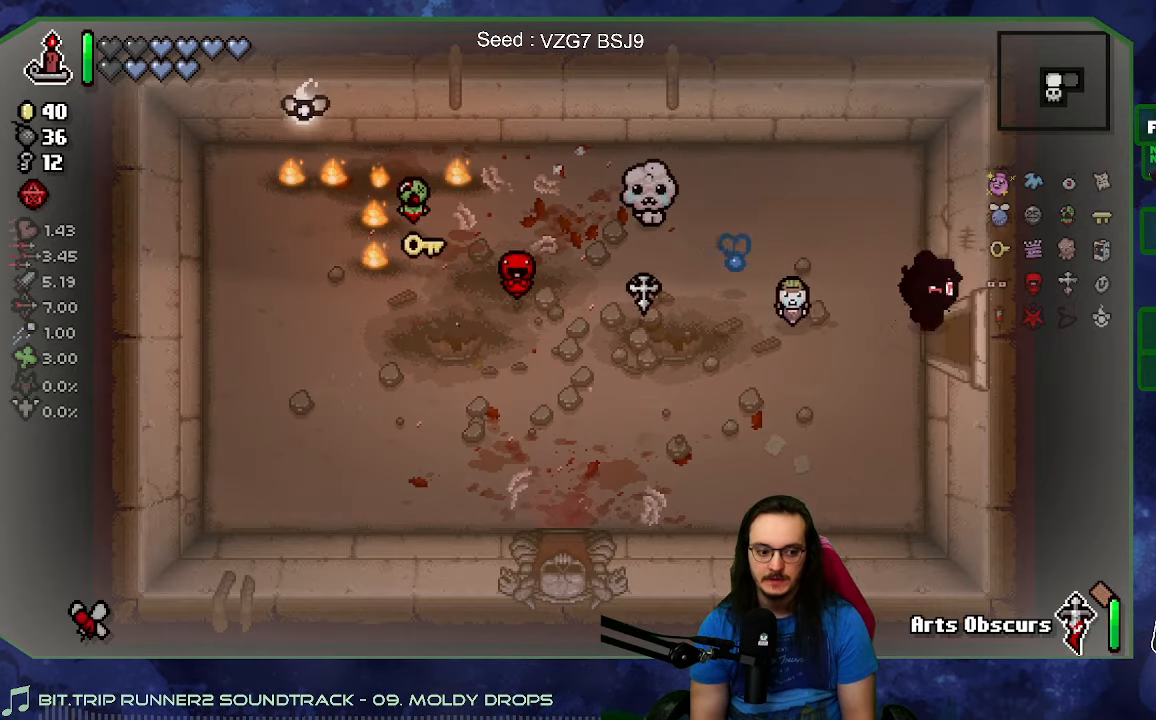
{"buttons": [], "left_stick": "center", "right_stick": "right", "events": [[84, "right_stick", "right"], [467, "left_stick", "center"]]}
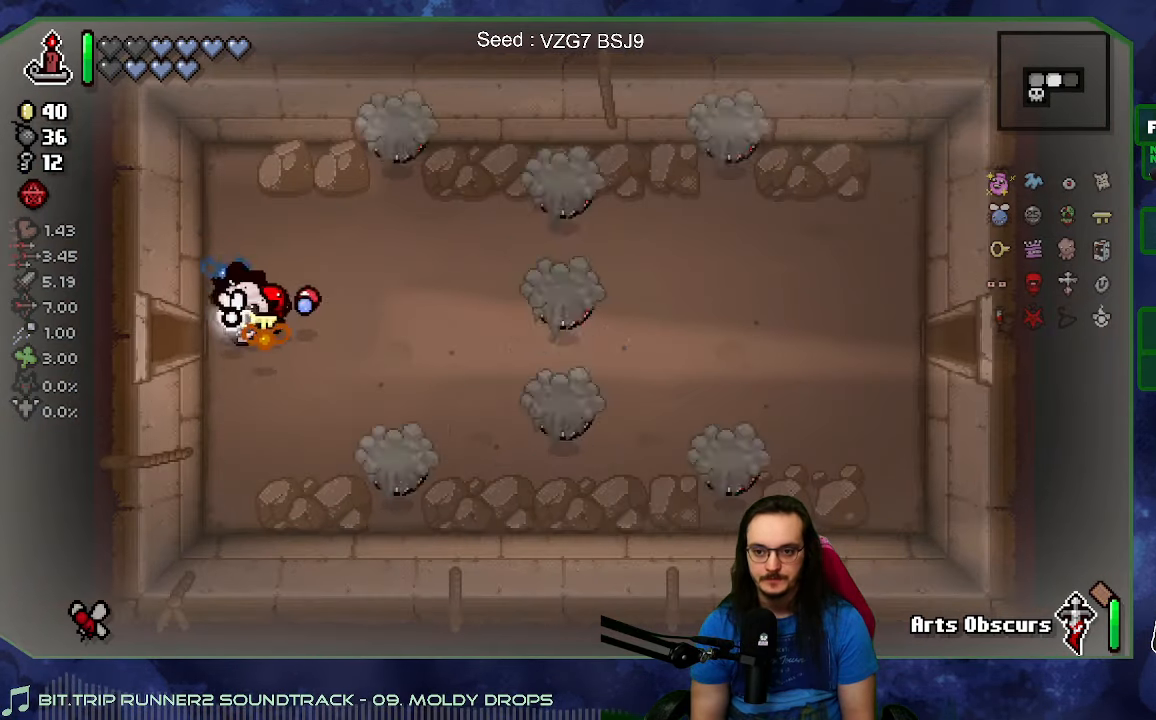
{"buttons": [], "left_stick": "down", "right_stick": "right", "events": [[34, "left_stick", "right"], [200, "left_stick", "down-right"], [434, "left_stick", "down"]]}
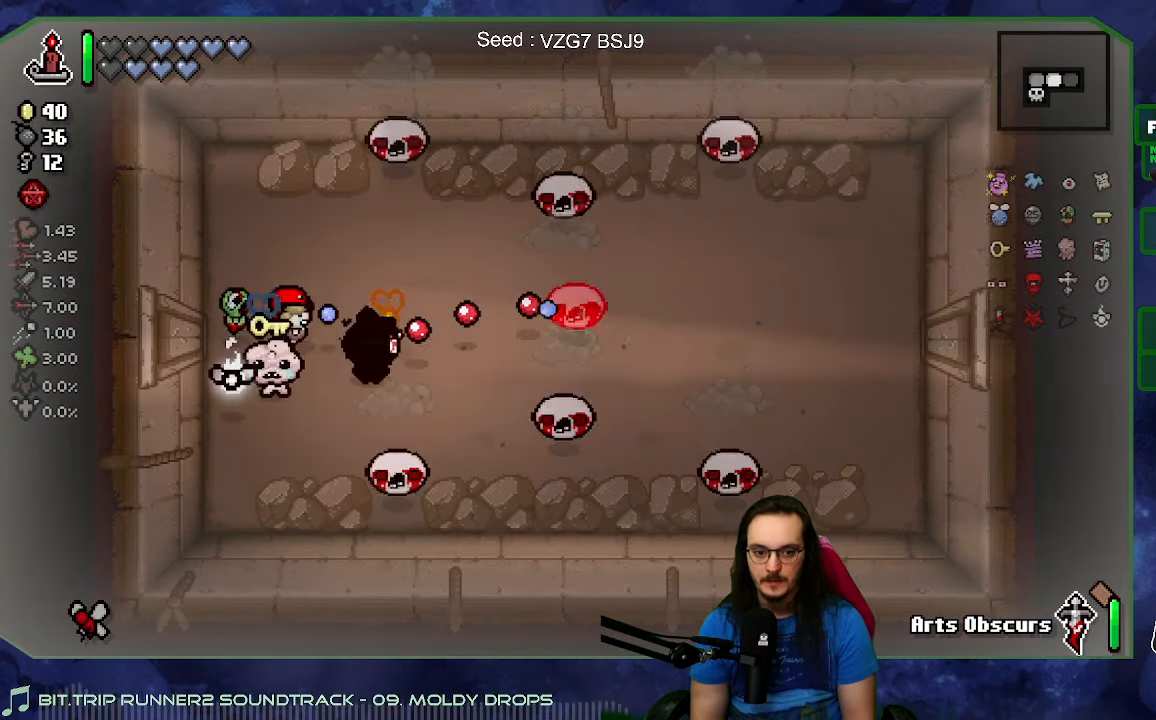
{"buttons": [], "left_stick": "up-left", "right_stick": "down", "events": [[100, "left_stick", "left"], [217, "left_stick", "up-right"], [234, "right_stick", "down"], [434, "left_stick", "up-left"]]}
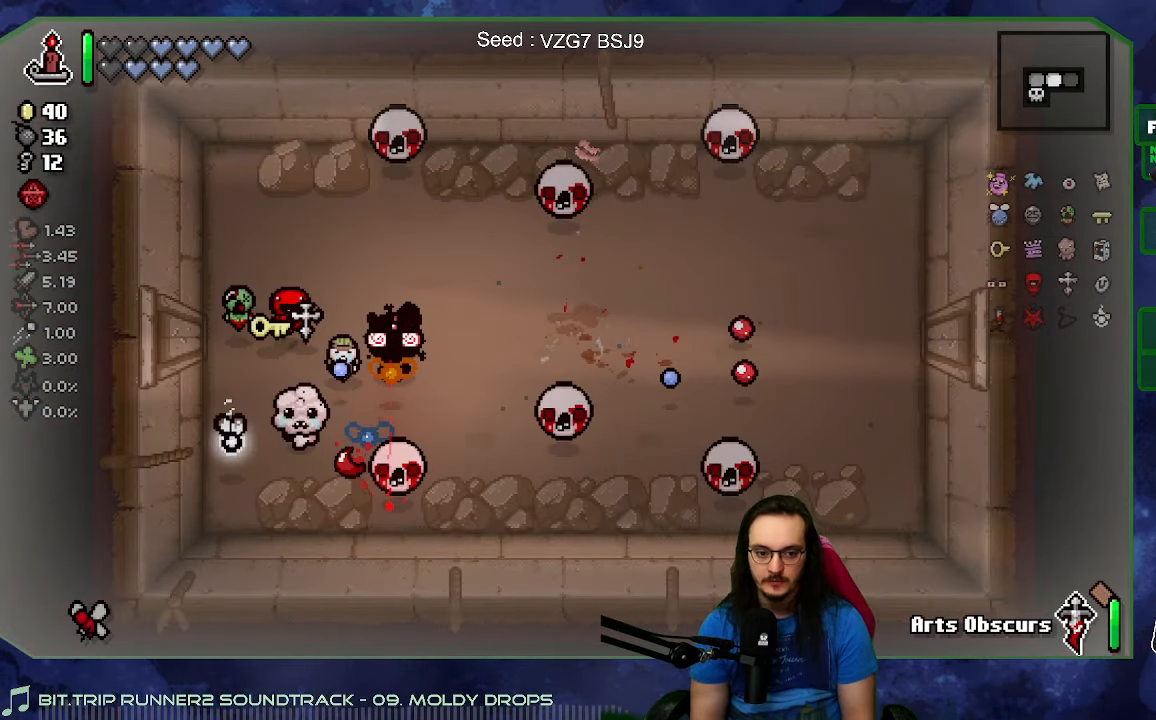
{"buttons": [], "left_stick": "down", "right_stick": "up", "events": [[34, "left_stick", "up"], [50, "L1", "down"], [184, "L1", "up"], [234, "right_stick", "up"], [334, "left_stick", "center"], [400, "left_stick", "down"]]}
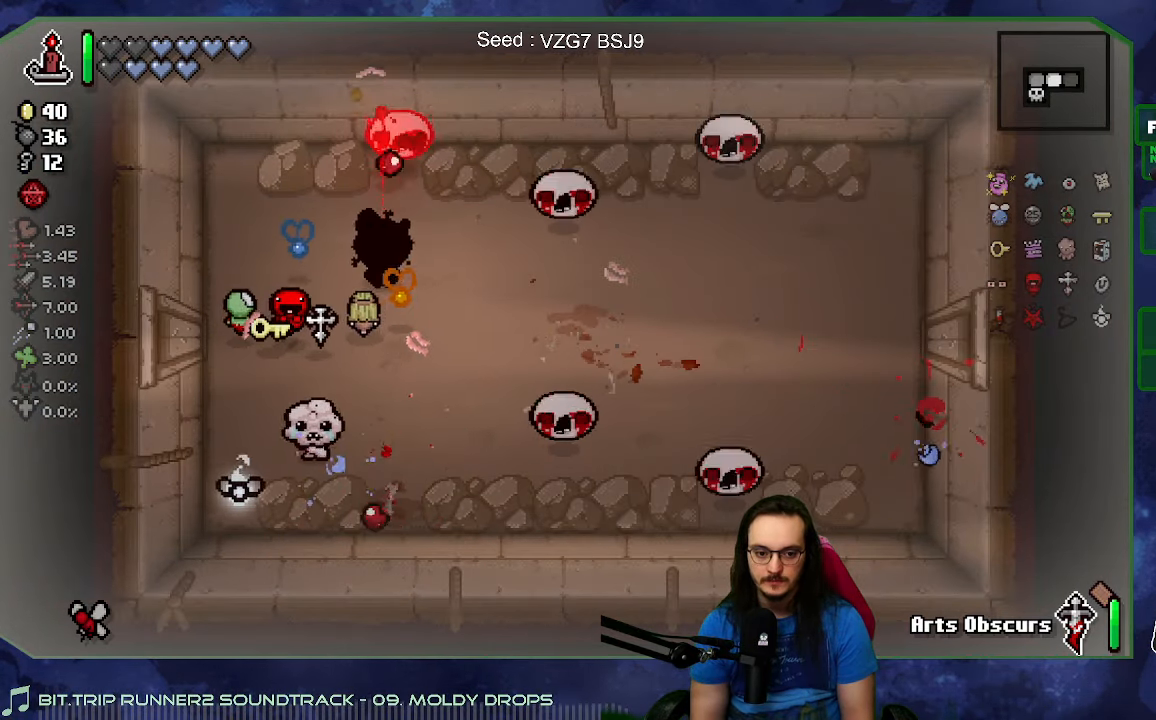
{"buttons": [], "left_stick": "down-right", "right_stick": "right", "events": [[184, "left_stick", "down-left"], [284, "right_stick", "right"], [300, "left_stick", "left"], [417, "left_stick", "down-right"]]}
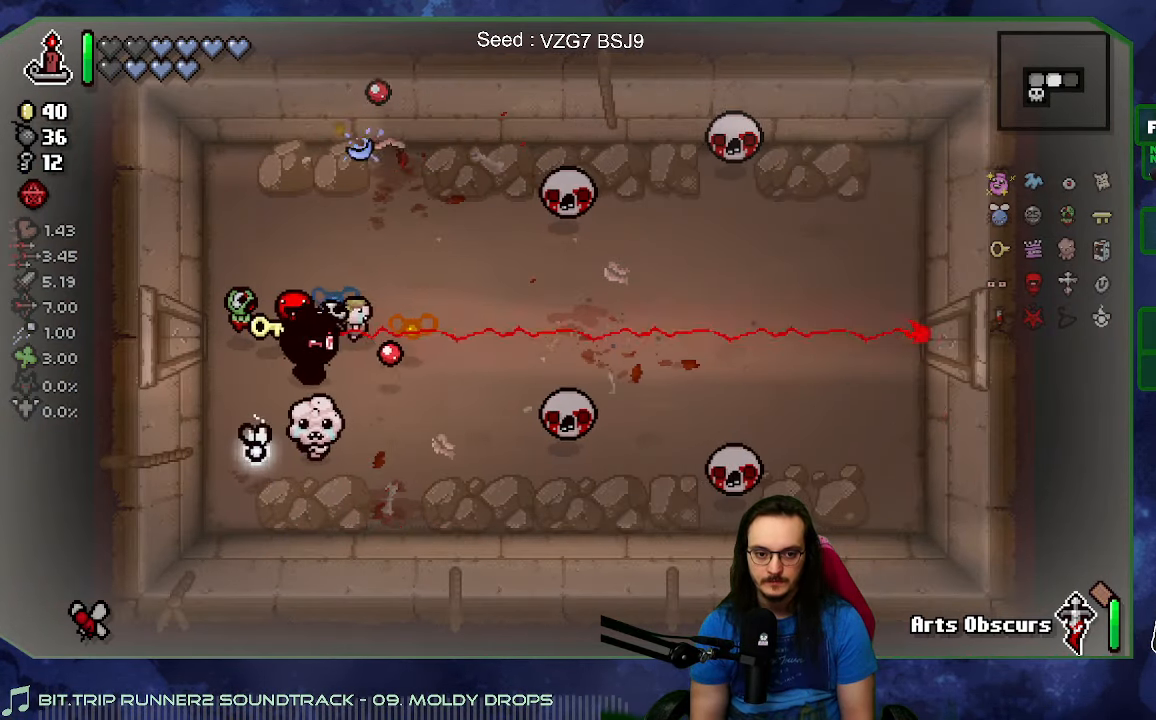
{"buttons": [], "left_stick": "up-left", "right_stick": "right", "events": [[150, "left_stick", "down"], [284, "left_stick", "up"], [366, "left_stick", "up-left"]]}
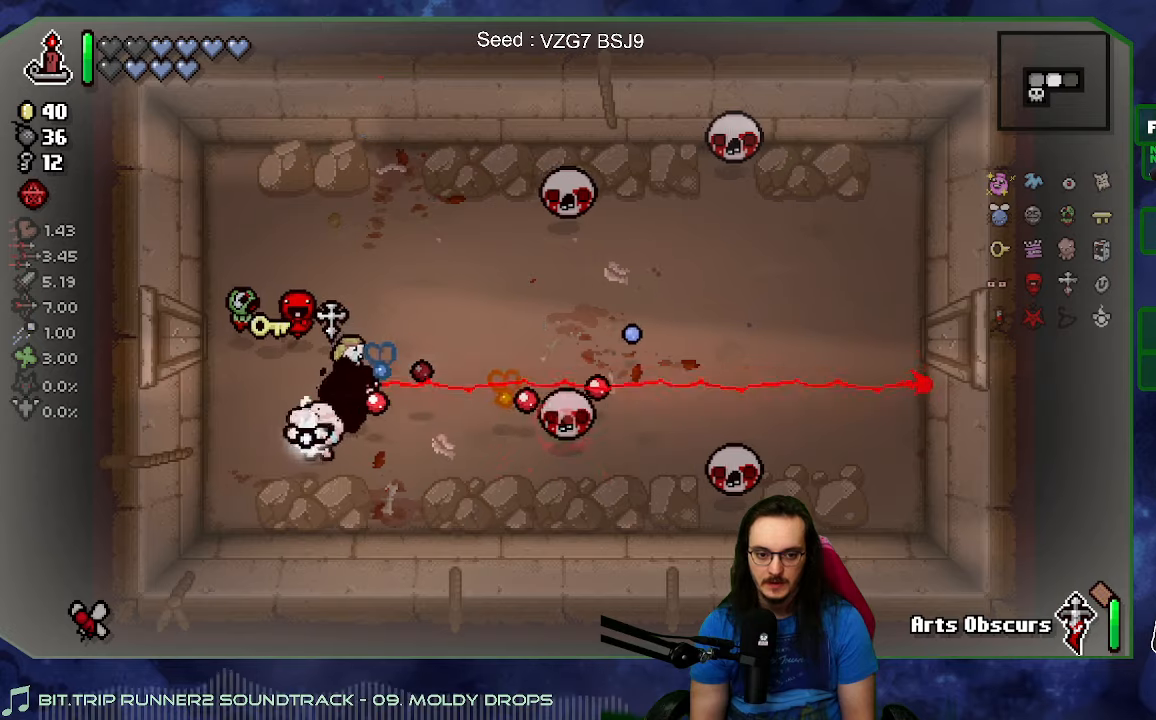
{"buttons": [], "left_stick": "up-right", "right_stick": "right", "events": [[316, "left_stick", "up-right"]]}
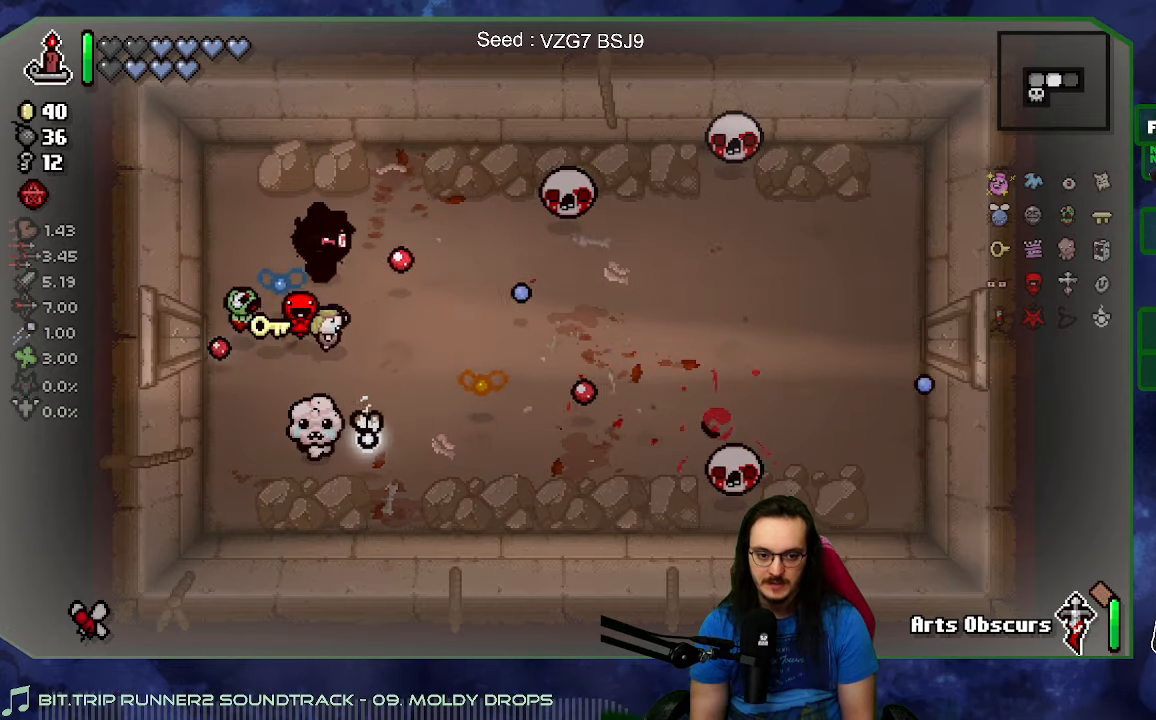
{"buttons": [], "left_stick": "down-right", "right_stick": "right", "events": [[150, "left_stick", "down-left"], [200, "left_stick", "down"], [300, "left_stick", "down-right"]]}
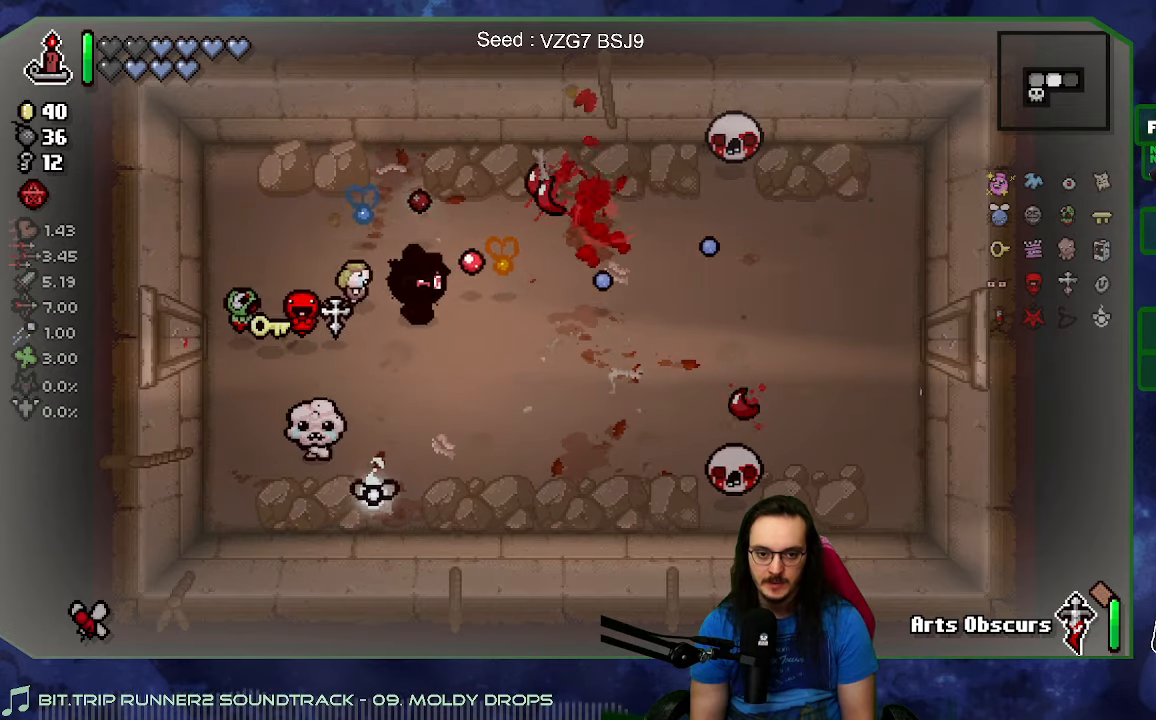
{"buttons": [], "left_stick": "center", "right_stick": "down", "events": [[16, "left_stick", "right"], [83, "right_stick", "center"], [316, "right_stick", "down"], [433, "left_stick", "center"]]}
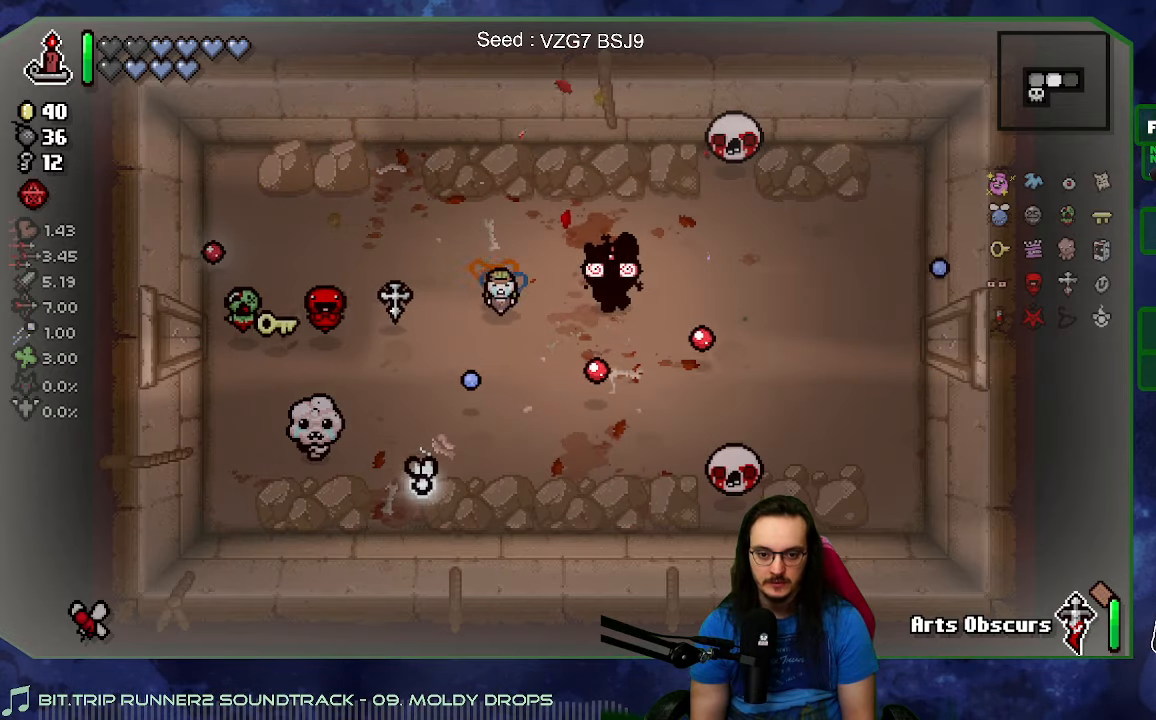
{"buttons": [], "left_stick": "down-right", "right_stick": "down", "events": [[33, "left_stick", "right"], [233, "left_stick", "center"], [316, "left_stick", "right"], [433, "left_stick", "down-right"]]}
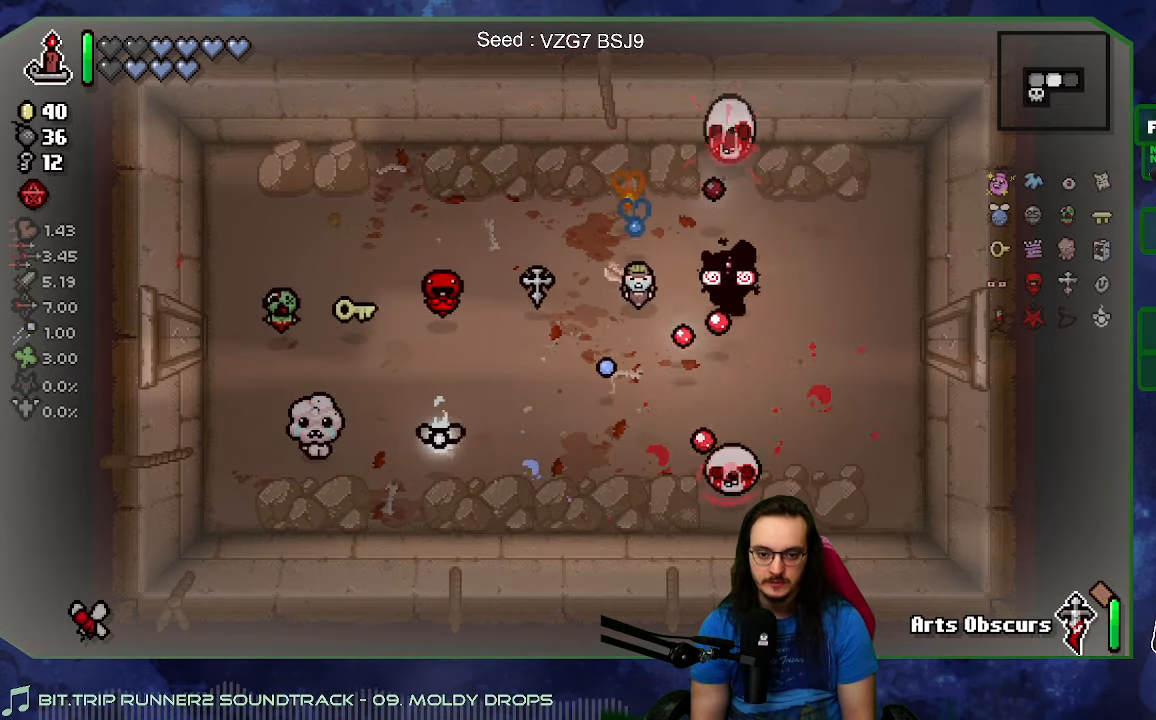
{"buttons": [], "left_stick": "up-left", "right_stick": "up", "events": [[50, "right_stick", "down-left"], [150, "right_stick", "center"], [283, "left_stick", "up-left"], [500, "right_stick", "up"]]}
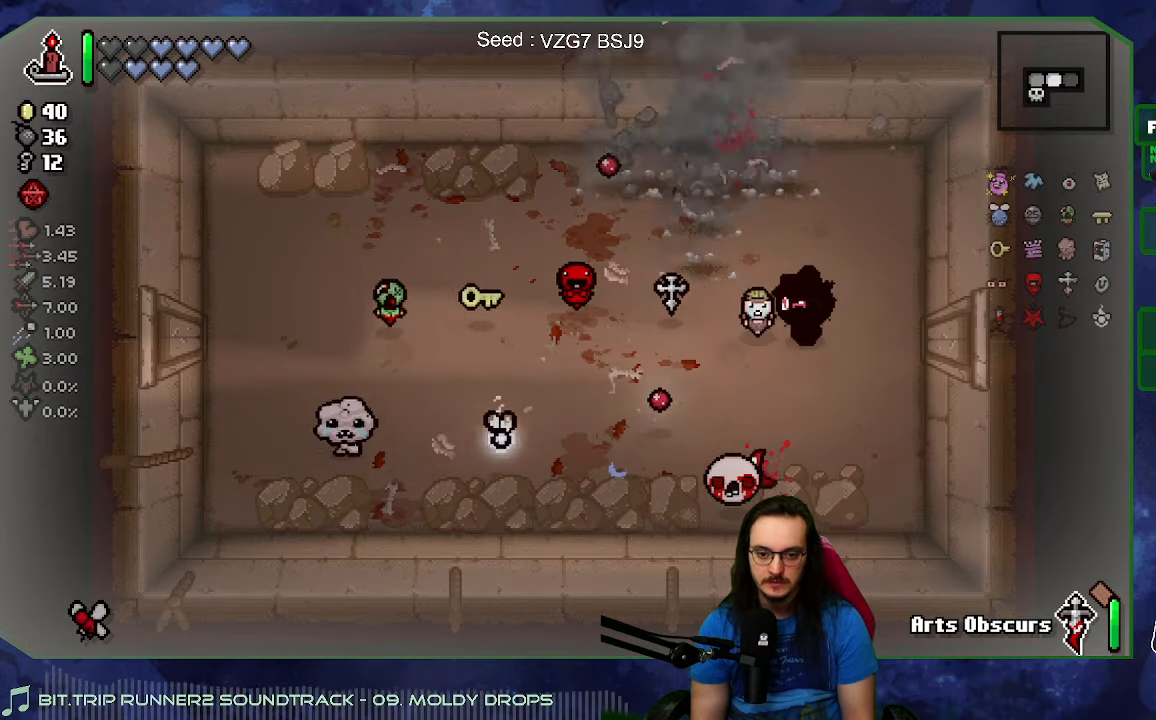
{"buttons": [], "left_stick": "up-left", "right_stick": "down", "events": [[150, "left_stick", "center"], [216, "left_stick", "left"], [266, "right_stick", "down"], [333, "left_stick", "up"], [400, "left_stick", "up-left"]]}
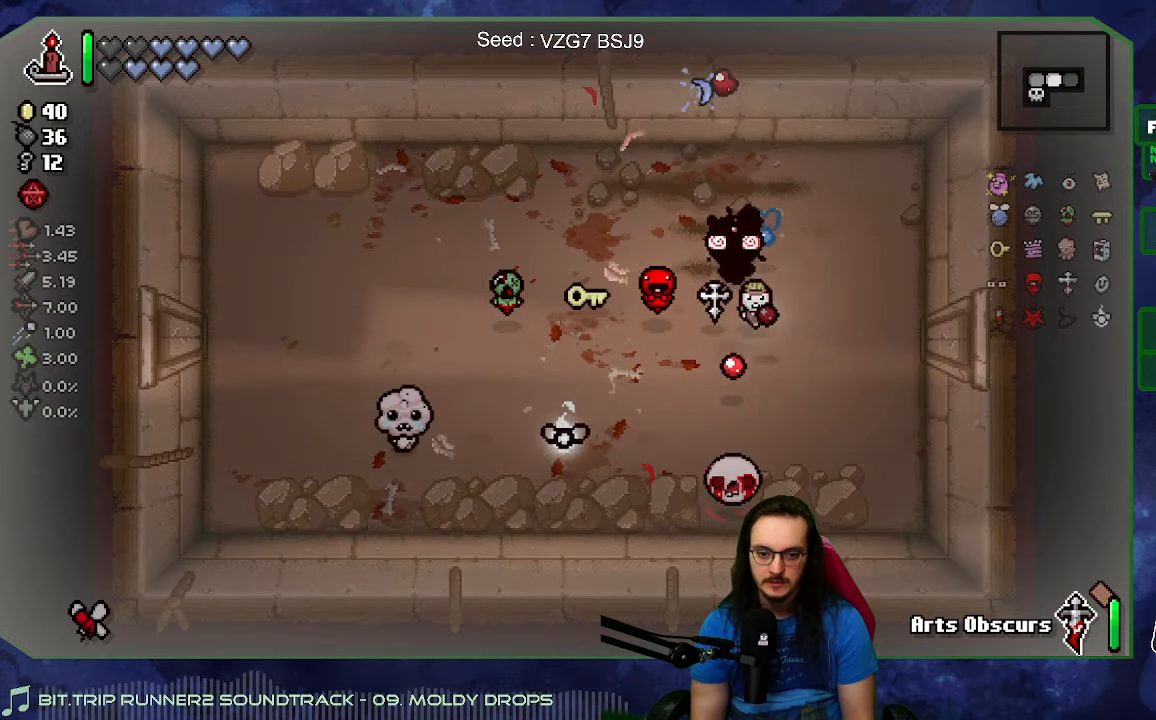
{"buttons": [], "left_stick": "up", "right_stick": "center", "events": [[133, "left_stick", "down"], [166, "right_stick", "center"], [400, "left_stick", "up"]]}
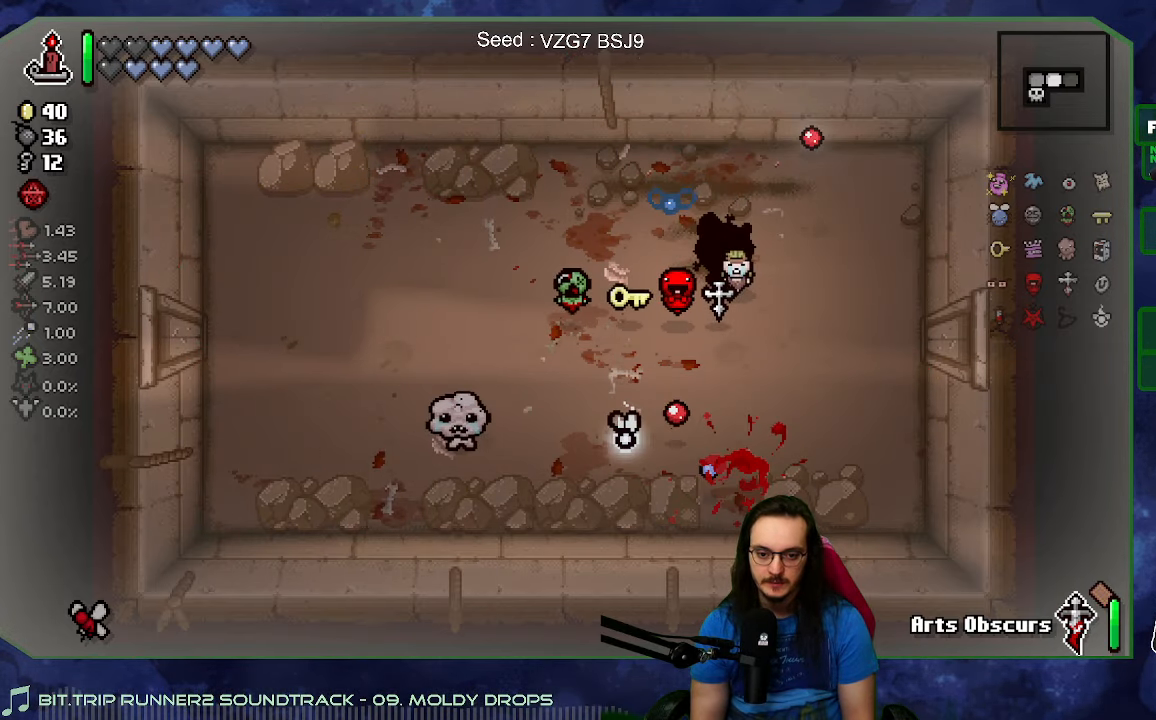
{"buttons": [], "left_stick": "center", "right_stick": "center", "events": [[166, "left_stick", "left"], [416, "left_stick", "center"]]}
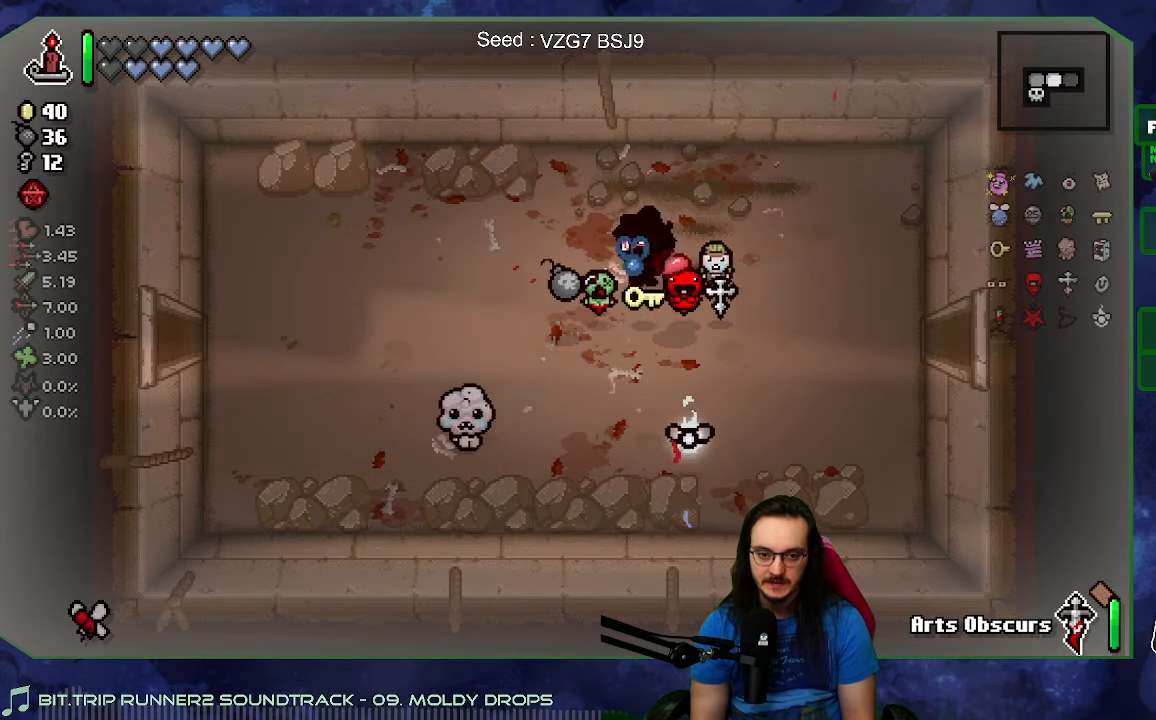
{"buttons": [], "left_stick": "down-right", "right_stick": "center", "events": [[66, "left_stick", "left"], [300, "left_stick", "down"], [383, "left_stick", "down-right"]]}
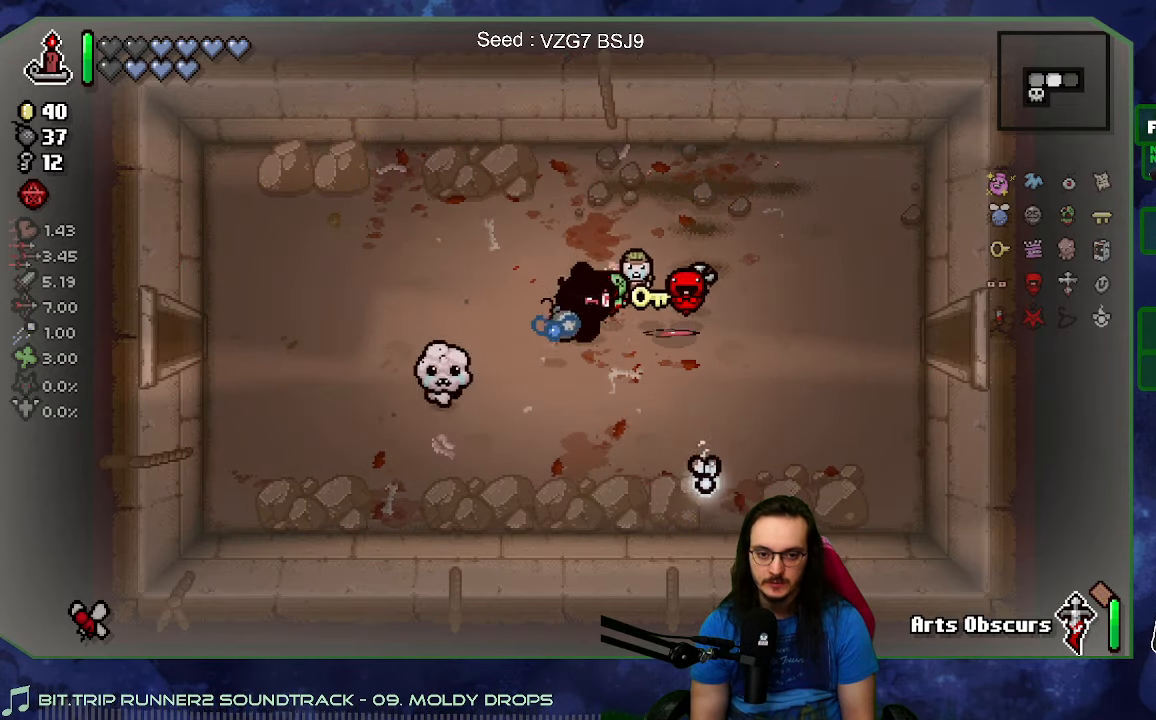
{"buttons": [], "left_stick": "right", "right_stick": "center", "events": [[150, "left_stick", "right"], [250, "left_stick", "up-right"], [483, "left_stick", "right"]]}
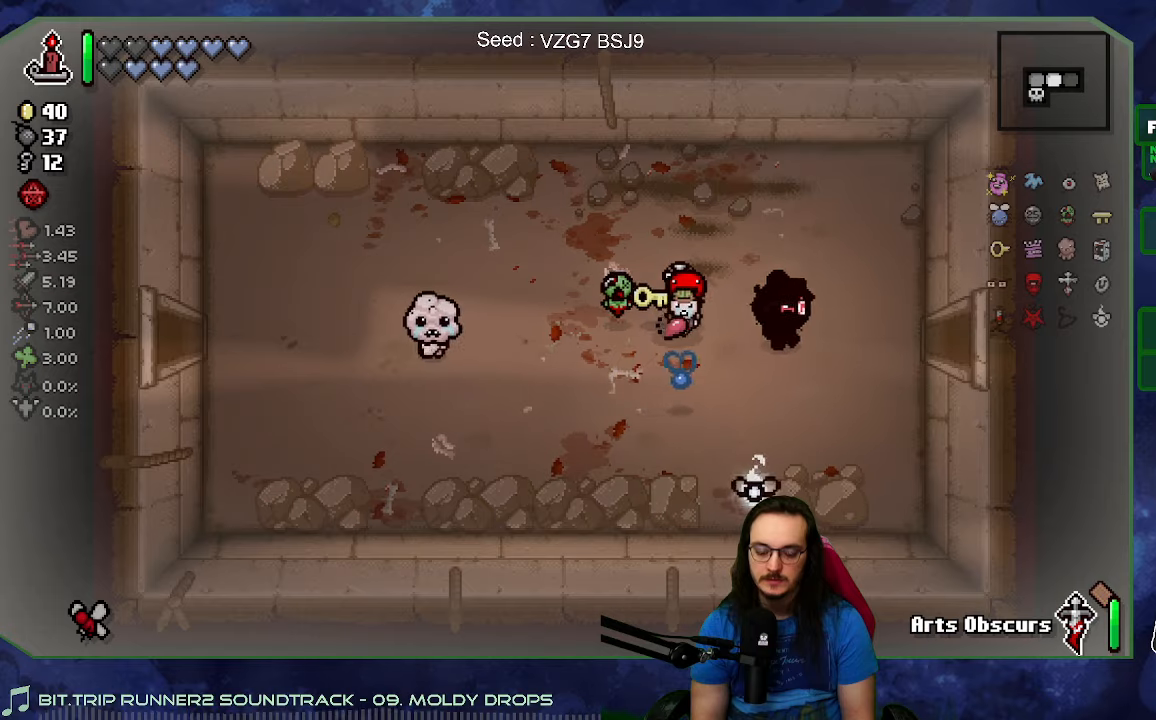
{"buttons": [], "left_stick": "right", "right_stick": "right", "events": [[467, "right_stick", "right"]]}
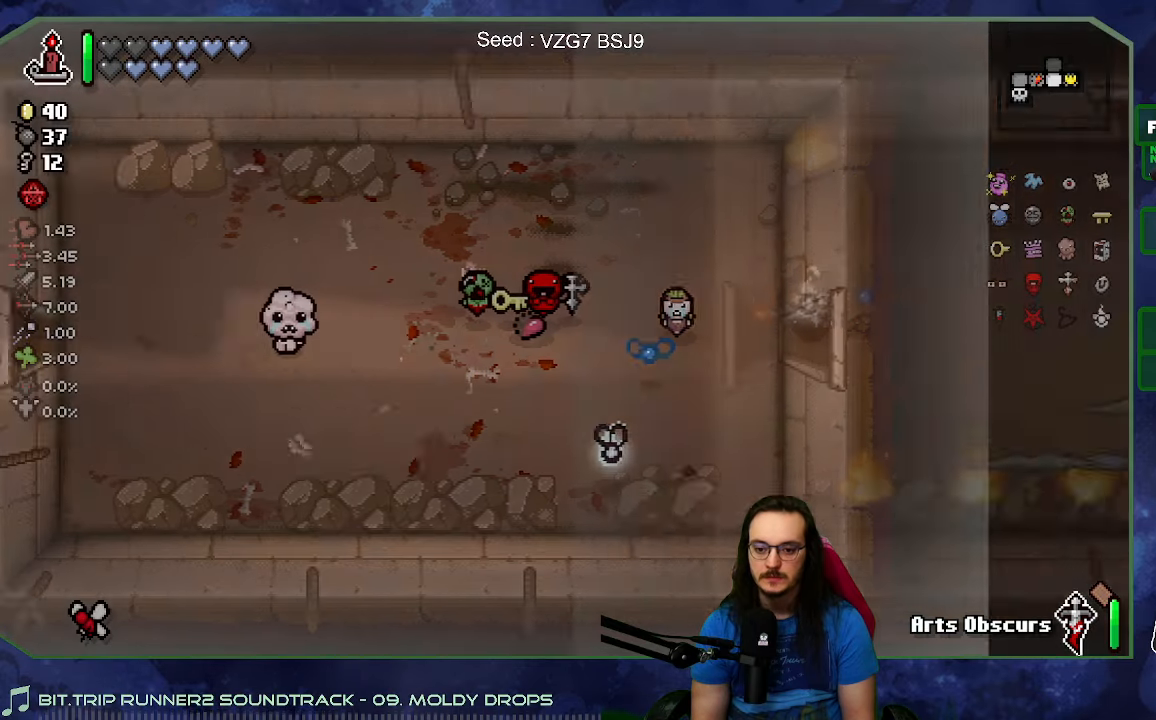
{"buttons": [], "left_stick": "right", "right_stick": "right", "events": [[100, "left_stick", "center"], [317, "left_stick", "right"]]}
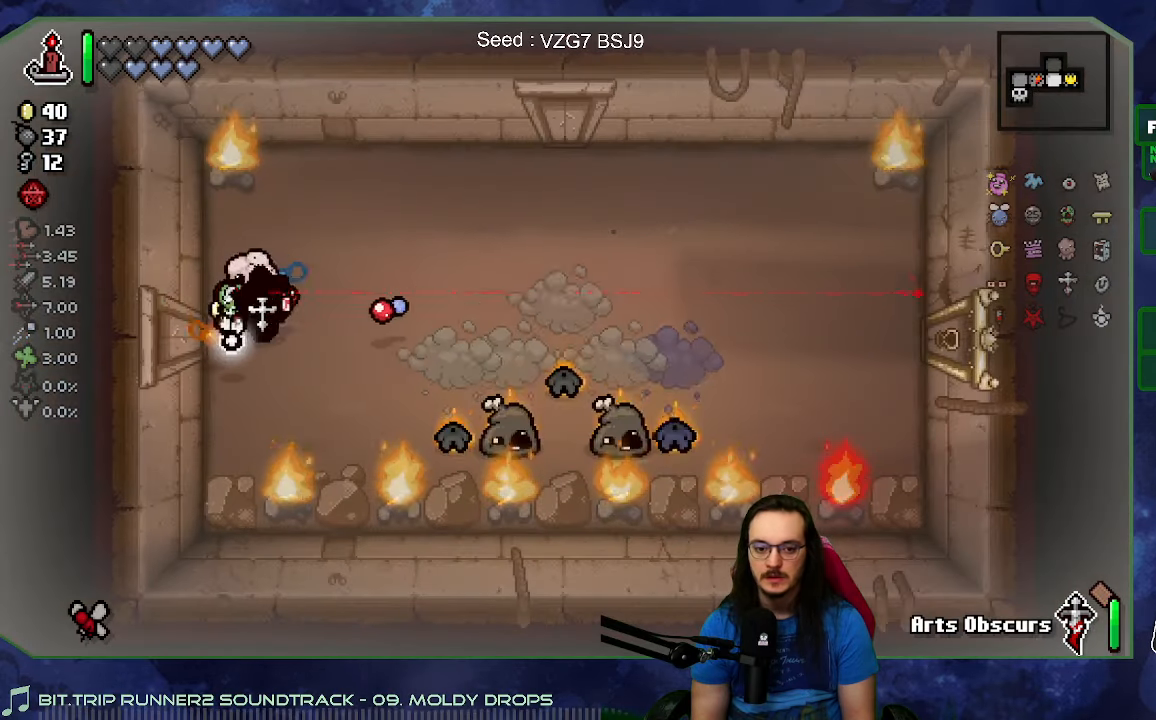
{"buttons": [], "left_stick": "left", "right_stick": "right", "events": [[83, "left_stick", "down"], [200, "left_stick", "down-right"], [333, "left_stick", "left"]]}
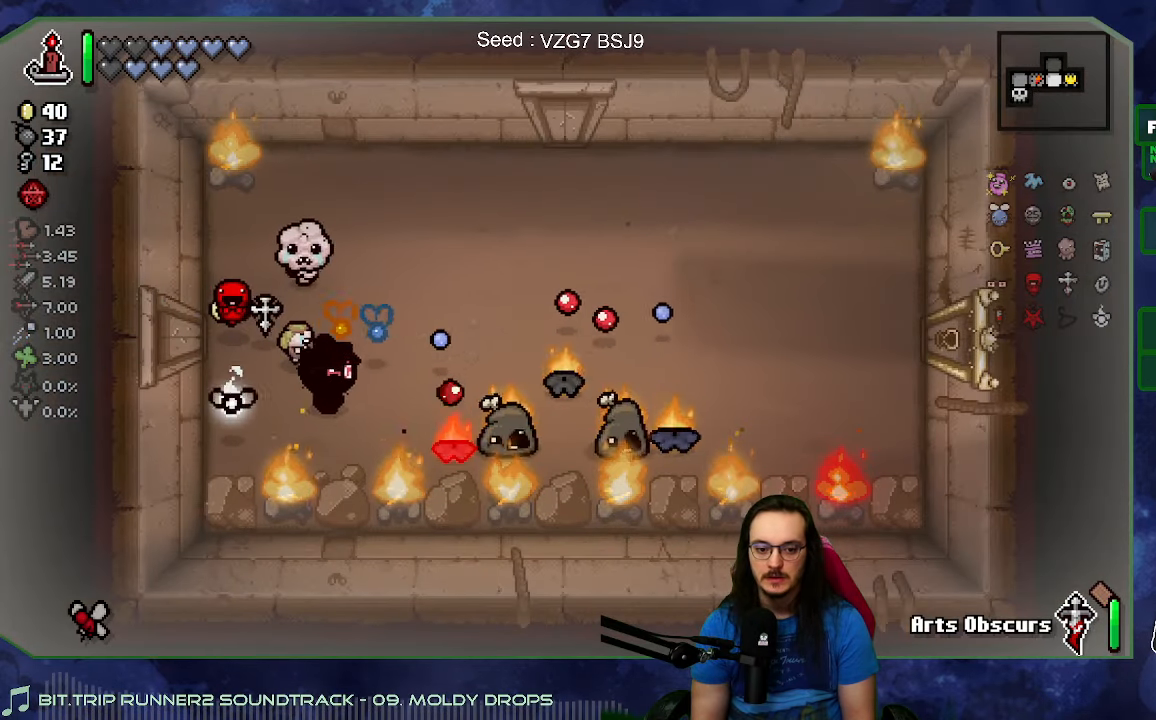
{"buttons": [], "left_stick": "left", "right_stick": "right", "events": [[217, "left_stick", "center"], [333, "left_stick", "left"]]}
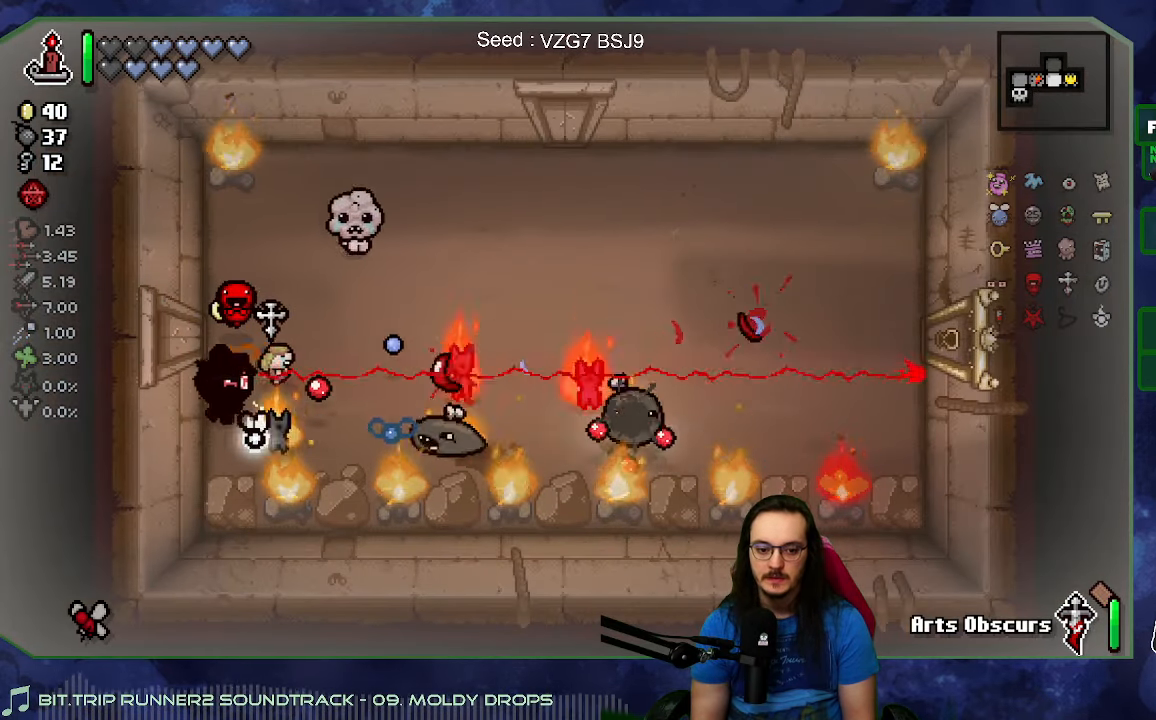
{"buttons": [], "left_stick": "up-right", "right_stick": "down", "events": [[83, "left_stick", "up-left"], [183, "L1", "down"], [233, "L1", "up"], [267, "left_stick", "up-right"], [500, "right_stick", "down"]]}
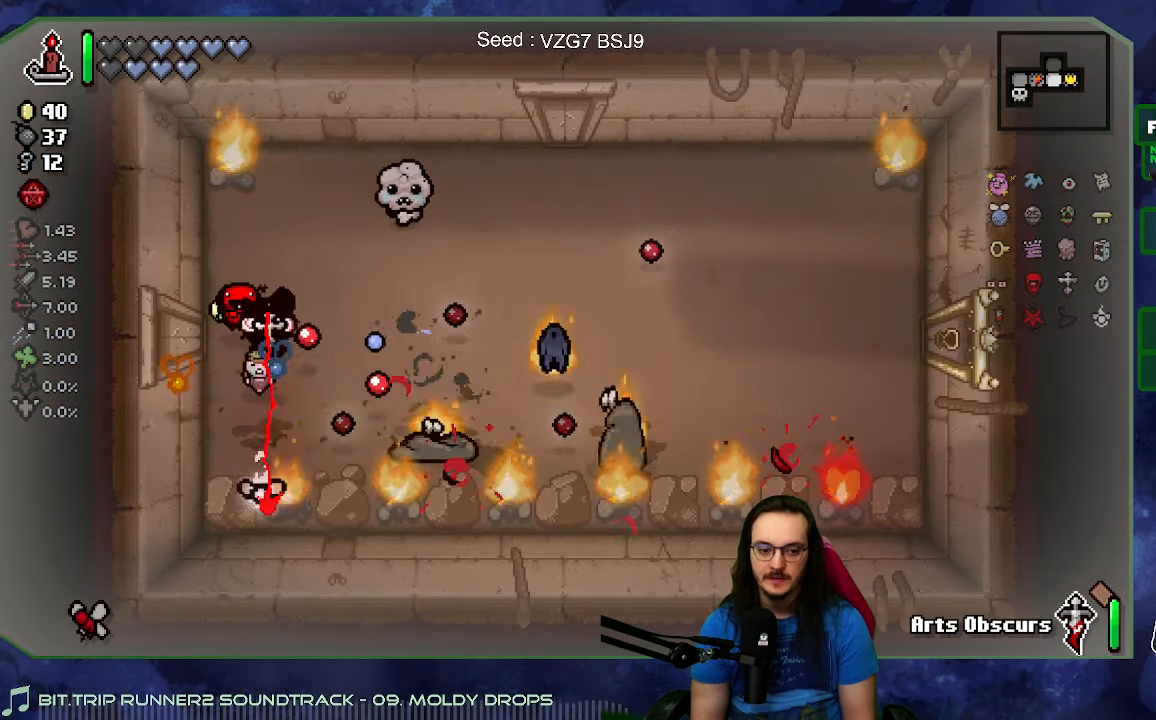
{"buttons": [], "left_stick": "up-left", "right_stick": "down", "events": [[283, "left_stick", "up"], [467, "left_stick", "up-left"]]}
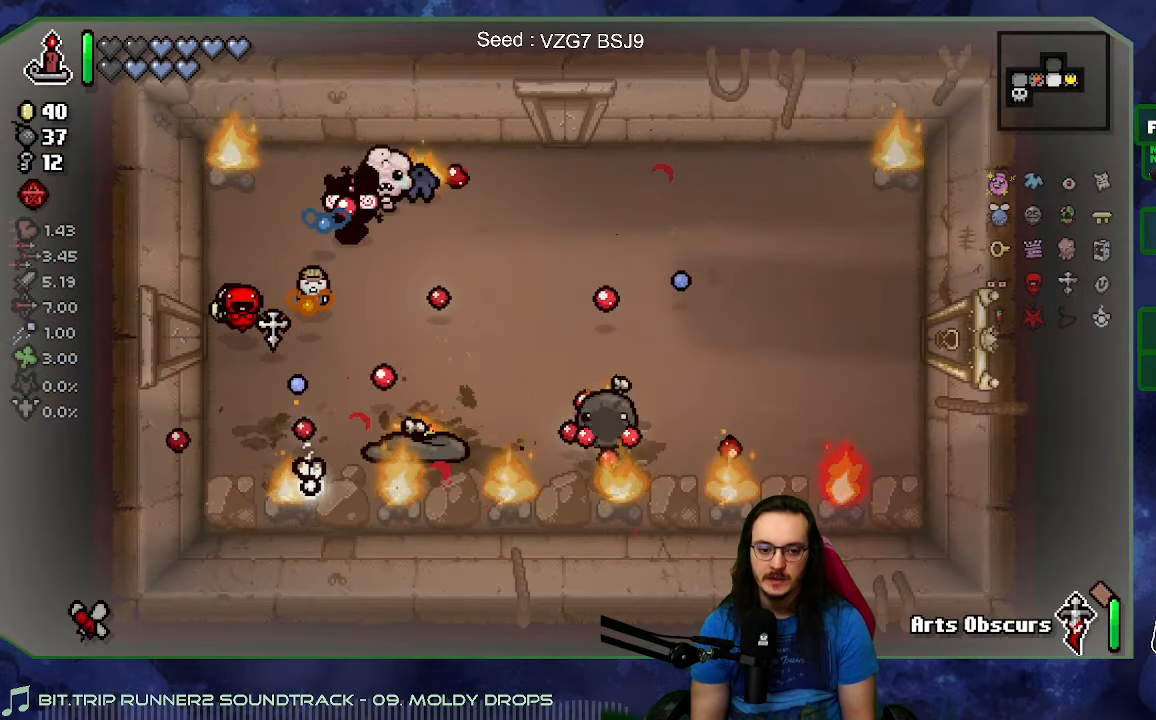
{"buttons": [], "left_stick": "down", "right_stick": "right", "events": [[17, "left_stick", "left"], [83, "left_stick", "down-left"], [167, "right_stick", "right"], [333, "left_stick", "left"], [467, "left_stick", "down"]]}
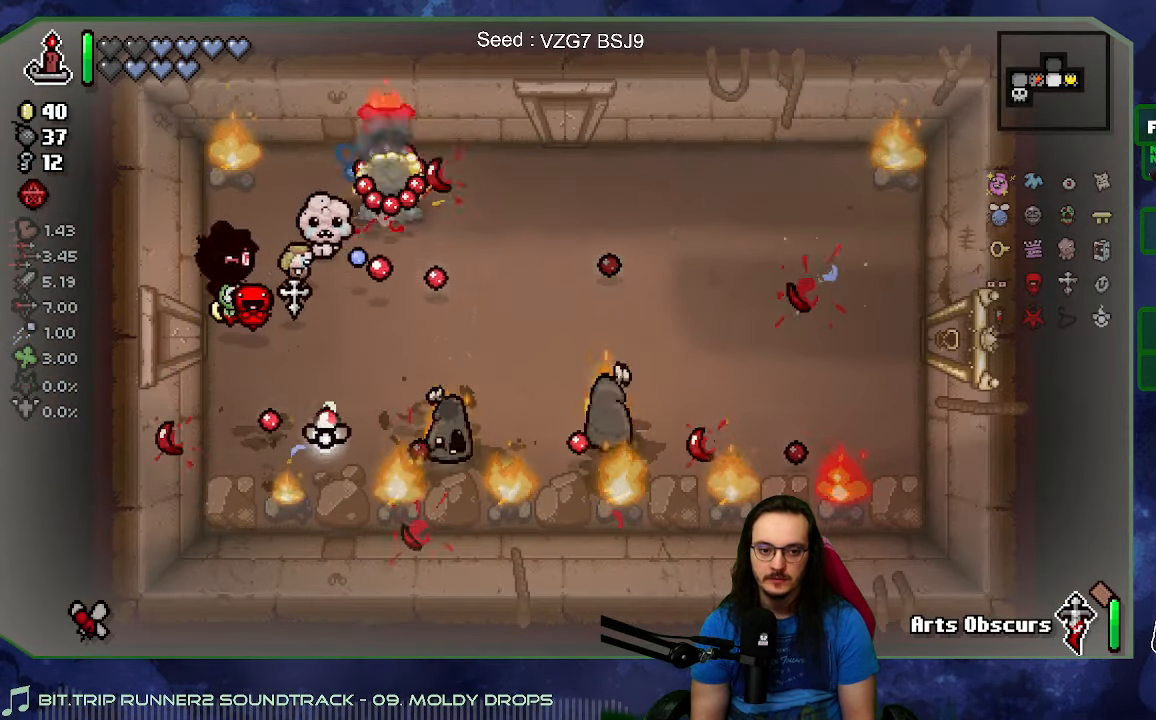
{"buttons": [], "left_stick": "right", "right_stick": "center", "events": [[17, "left_stick", "down-right"], [83, "right_stick", "center"], [433, "left_stick", "right"]]}